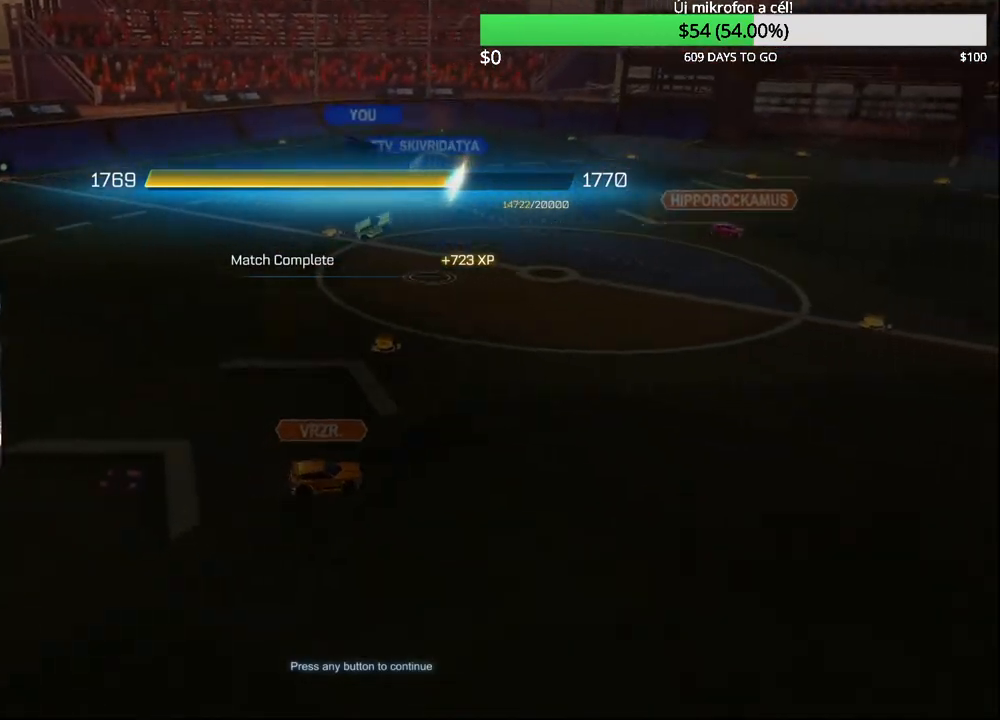
Gameplay with a controller (PlayStation layout); each line is a JSON object with the inputs held at the frame after it. "events" lists button and stick changes between this image and that frame as [ms after this image, input, new state], when the widget could be followed in between.
{"buttons": [], "left_stick": "center", "right_stick": "center", "events": [[117, "CROSS", "down"], [200, "CROSS", "up"]]}
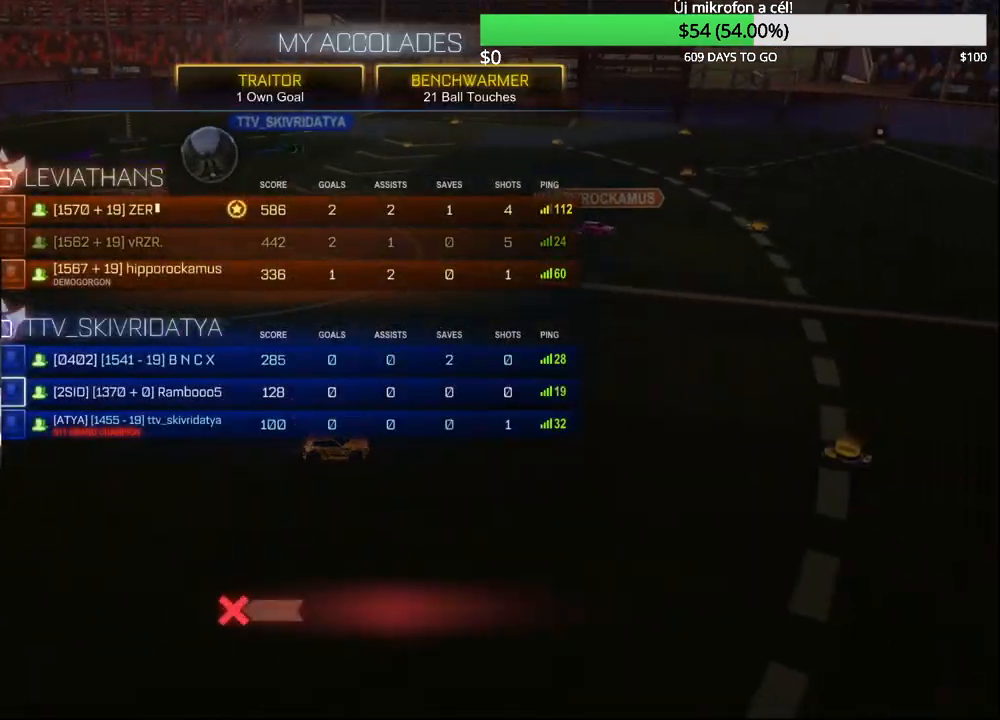
{"buttons": [], "left_stick": "center", "right_stick": "center", "events": []}
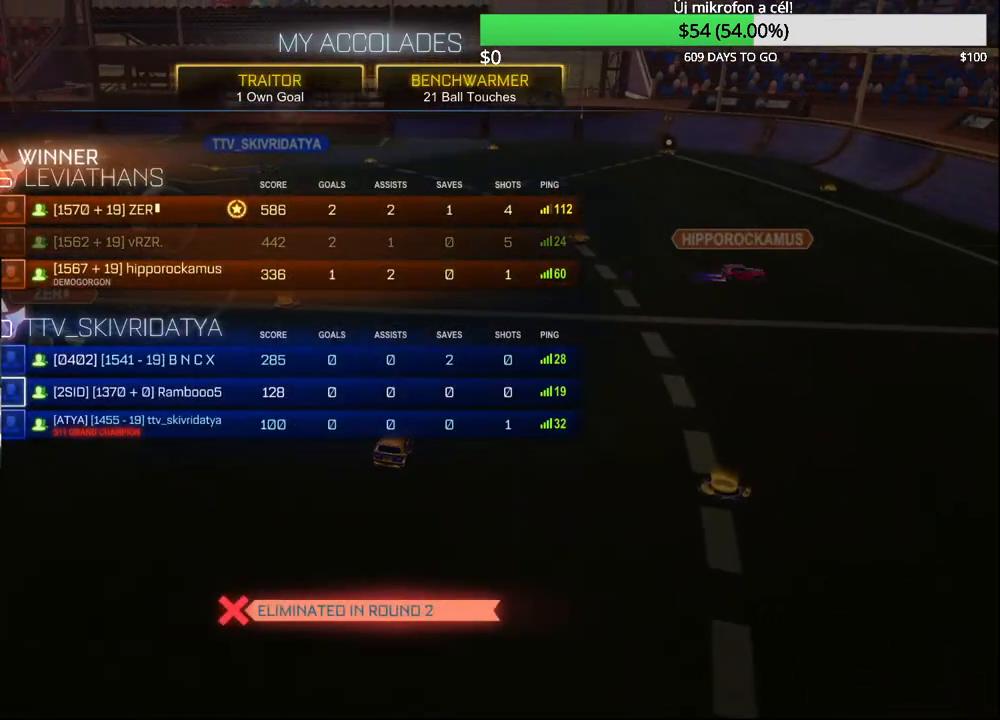
{"buttons": [], "left_stick": "center", "right_stick": "center", "events": []}
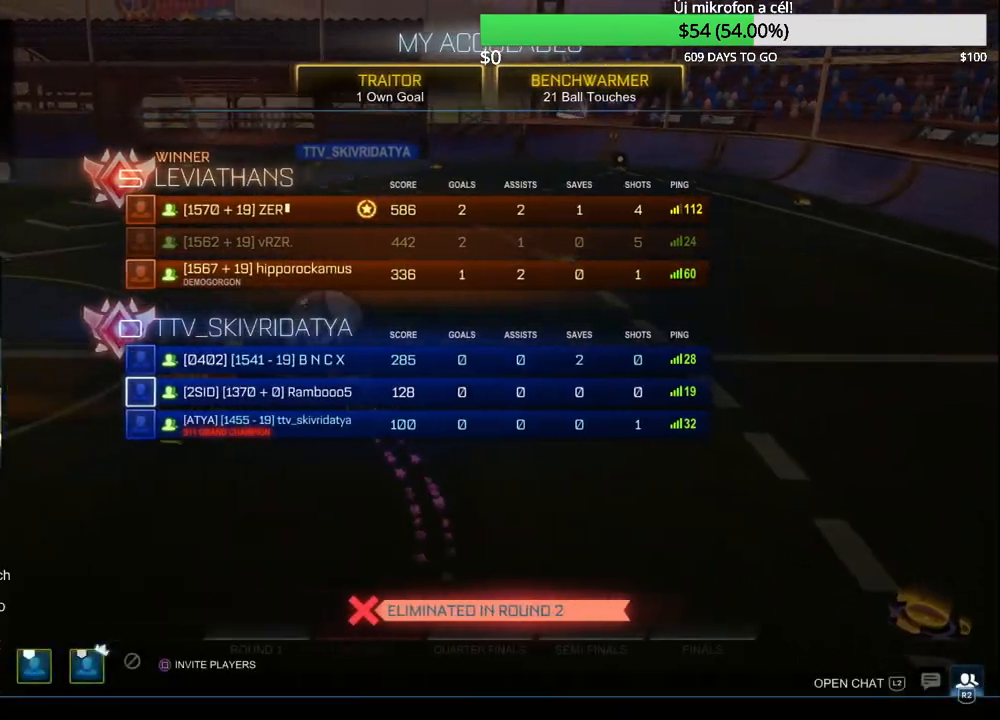
{"buttons": [], "left_stick": "down", "right_stick": "center", "events": [[350, "left_stick", "down"]]}
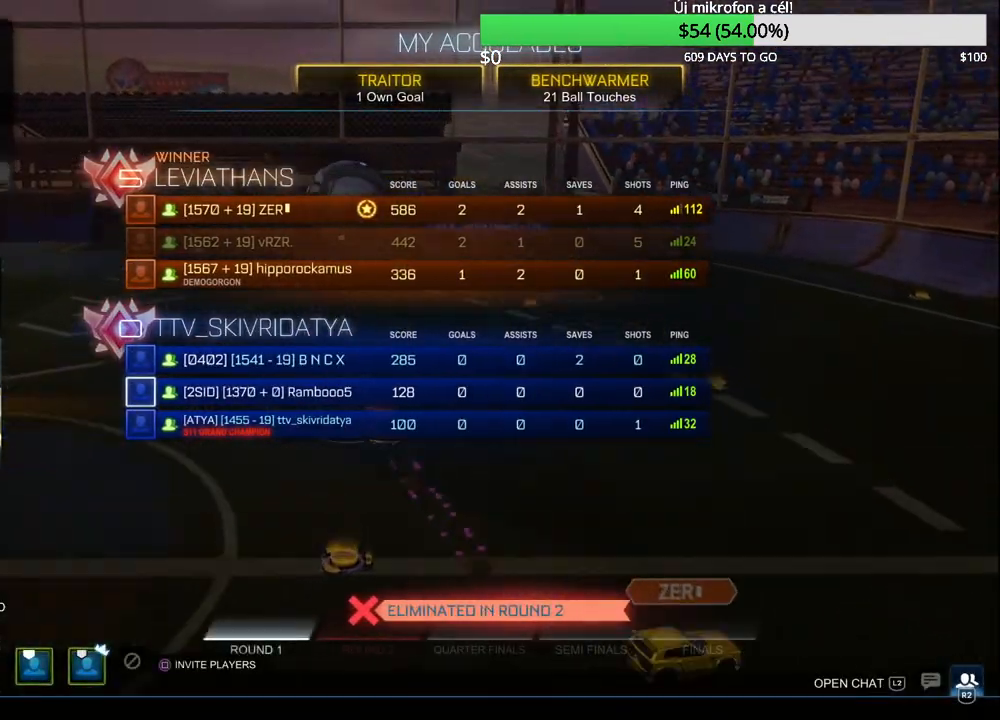
{"buttons": [], "left_stick": "center", "right_stick": "center", "events": [[117, "left_stick", "center"], [217, "CROSS", "down"], [300, "CROSS", "up"], [400, "left_stick", "left"], [500, "left_stick", "center"]]}
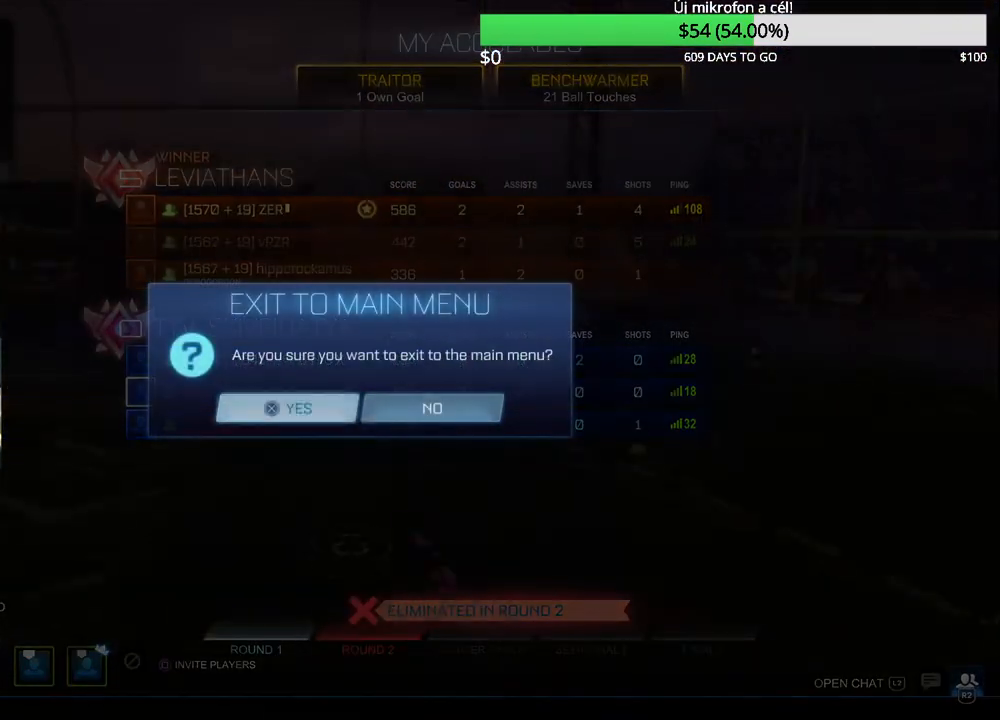
{"buttons": [], "left_stick": "center", "right_stick": "center", "events": [[17, "CROSS", "down"], [117, "CROSS", "up"]]}
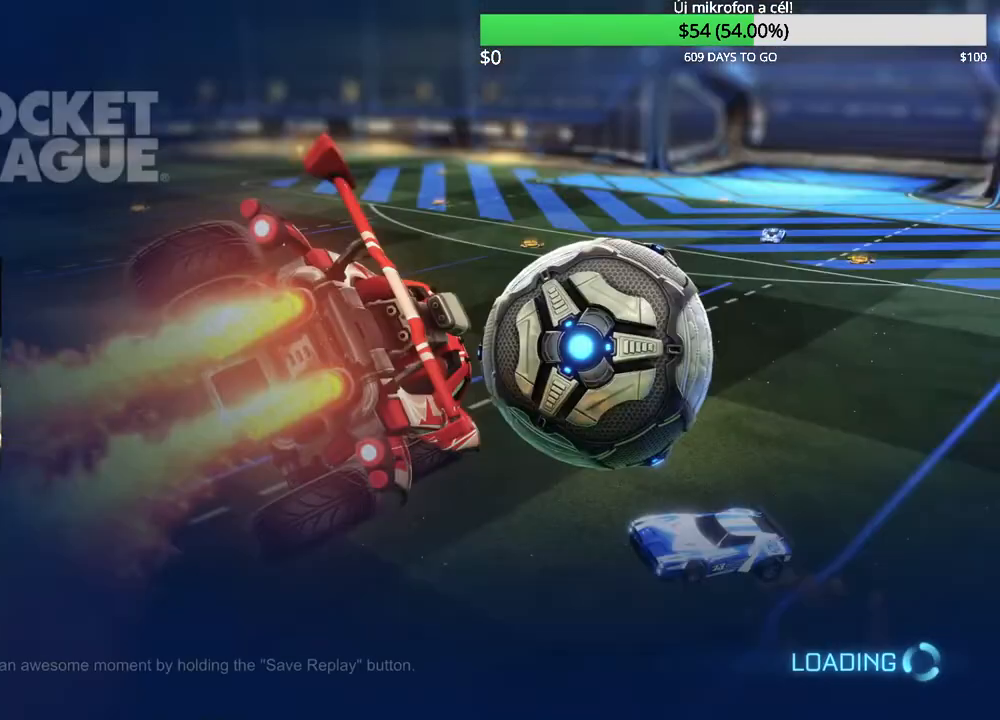
{"buttons": [], "left_stick": "center", "right_stick": "center", "events": []}
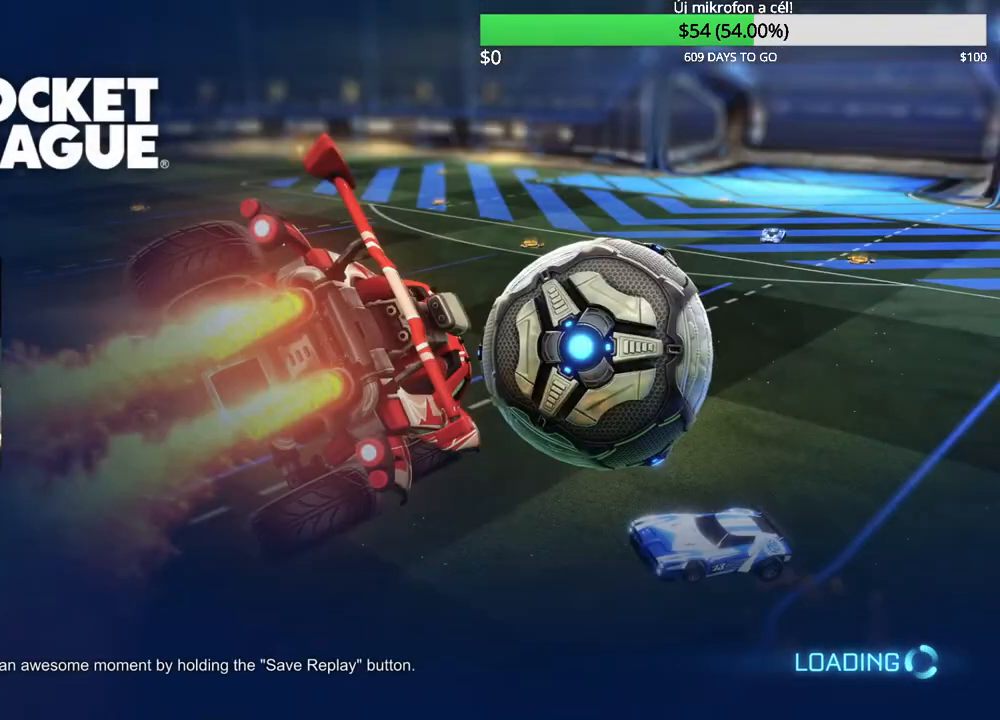
{"buttons": [], "left_stick": "center", "right_stick": "center", "events": []}
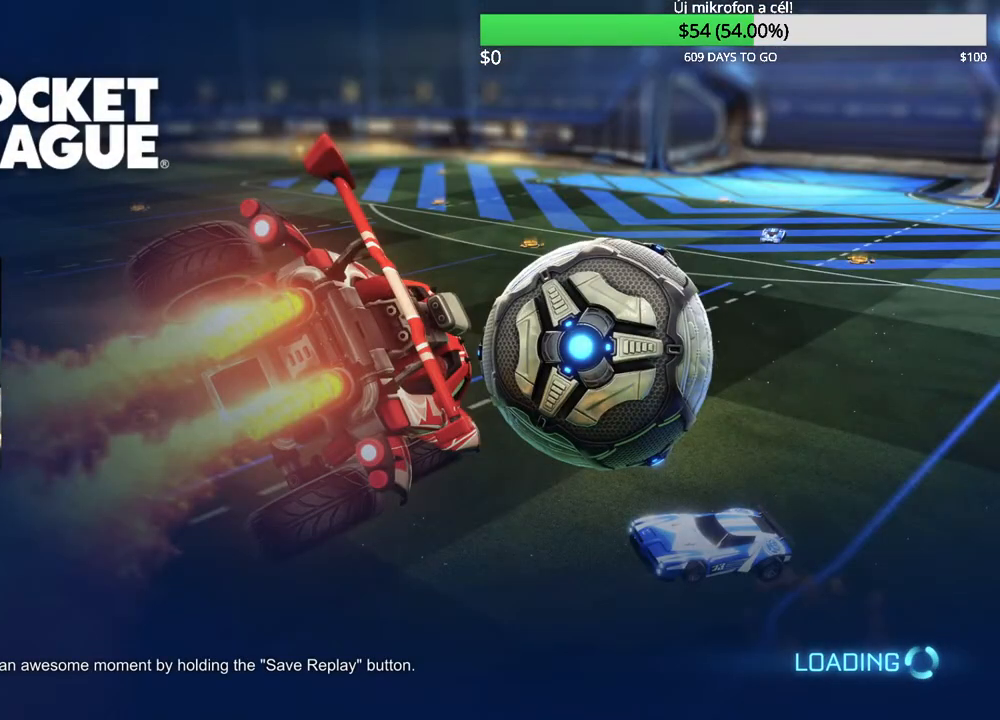
{"buttons": [], "left_stick": "center", "right_stick": "center", "events": []}
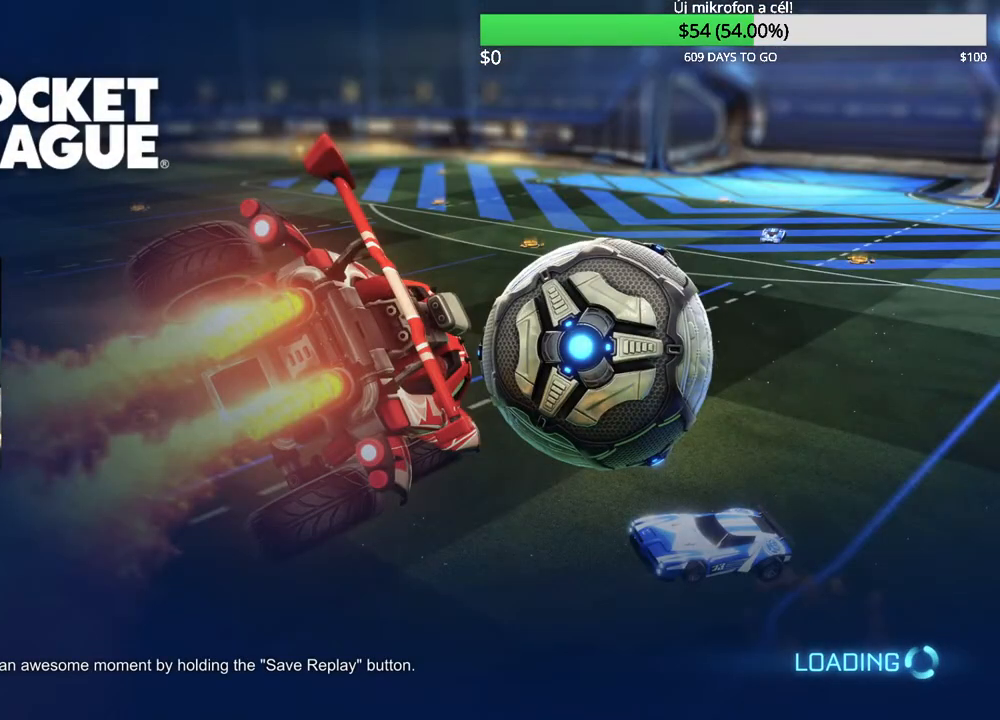
{"buttons": [], "left_stick": "center", "right_stick": "center", "events": []}
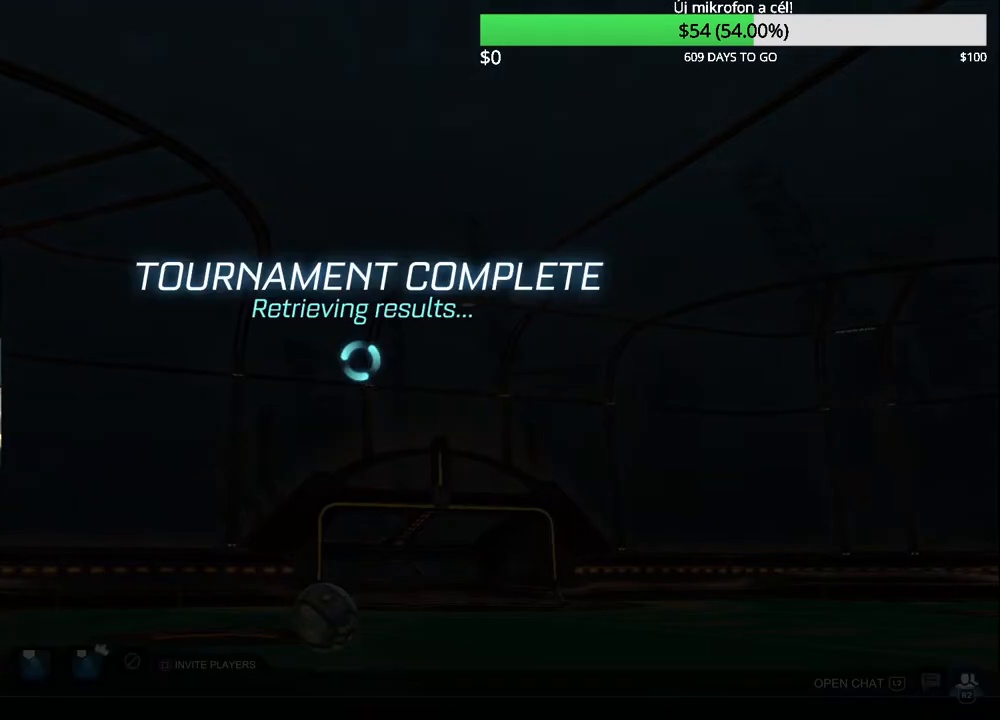
{"buttons": [], "left_stick": "center", "right_stick": "center", "events": []}
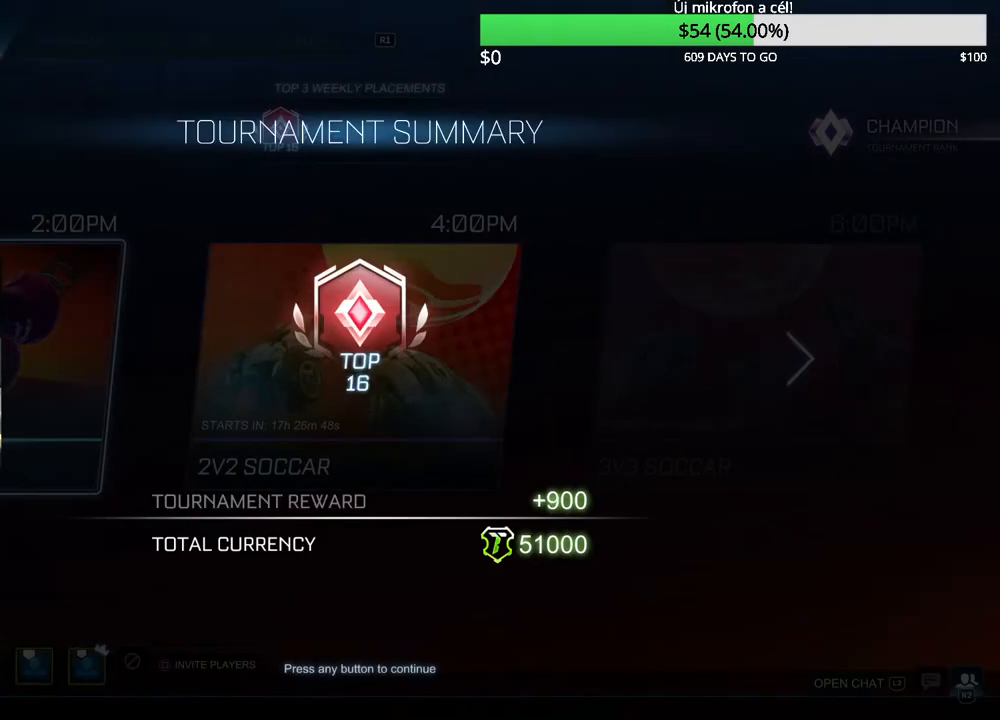
{"buttons": [], "left_stick": "center", "right_stick": "center", "events": [[250, "CROSS", "down"], [350, "CROSS", "up"]]}
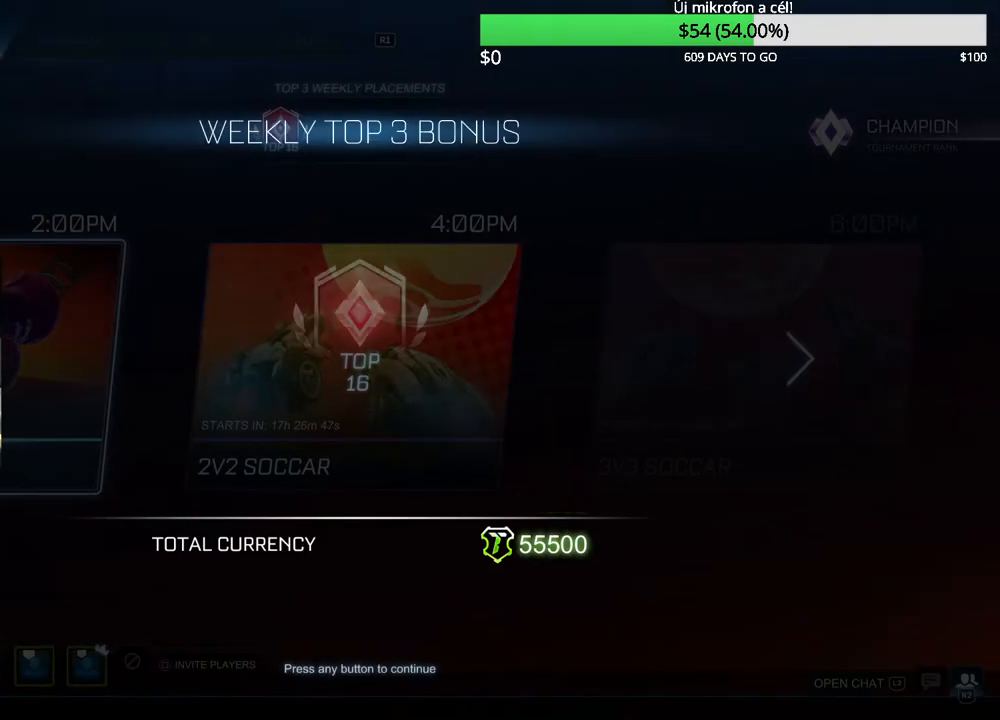
{"buttons": [], "left_stick": "center", "right_stick": "center", "events": [[417, "CROSS", "down"], [483, "CROSS", "up"]]}
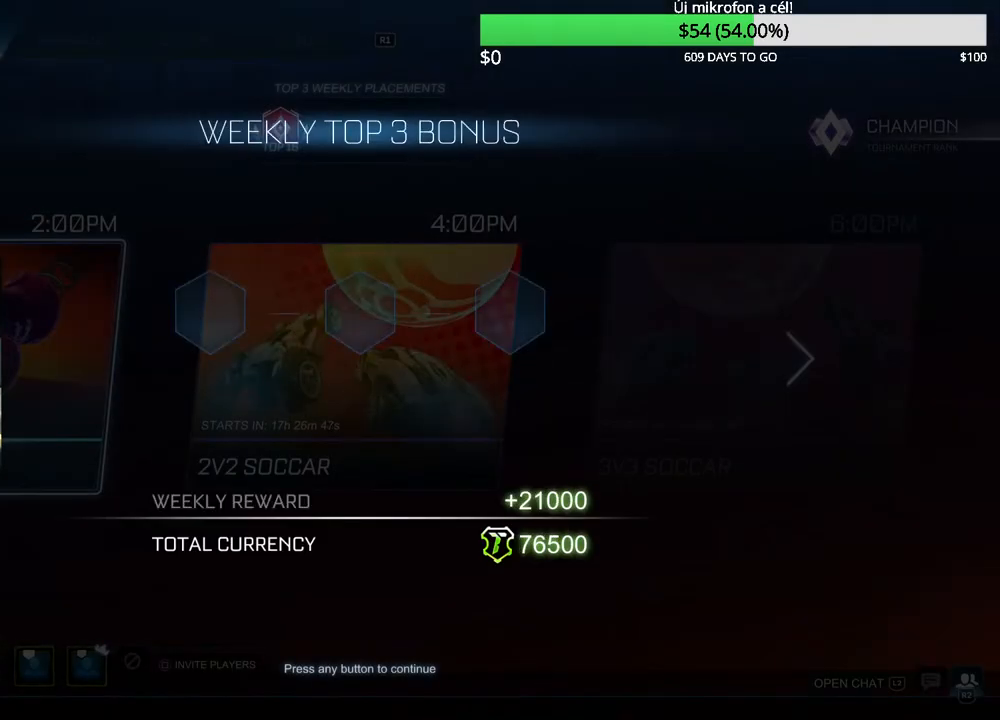
{"buttons": [], "left_stick": "center", "right_stick": "center", "events": []}
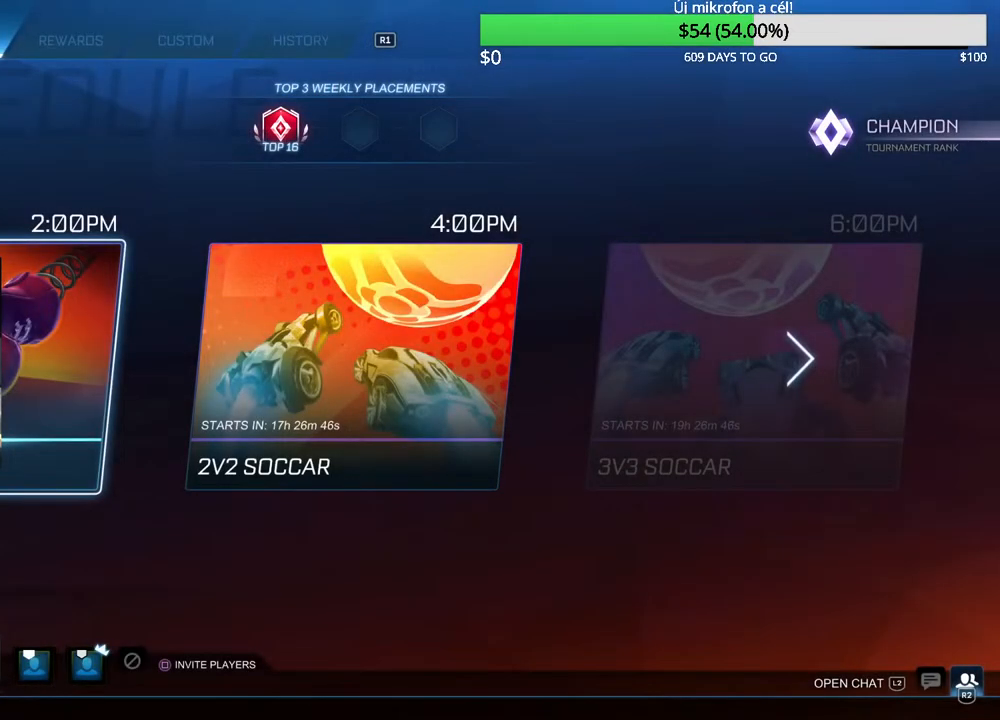
{"buttons": [], "left_stick": "center", "right_stick": "center", "events": [[400, "CIRCLE", "down"], [500, "CIRCLE", "up"]]}
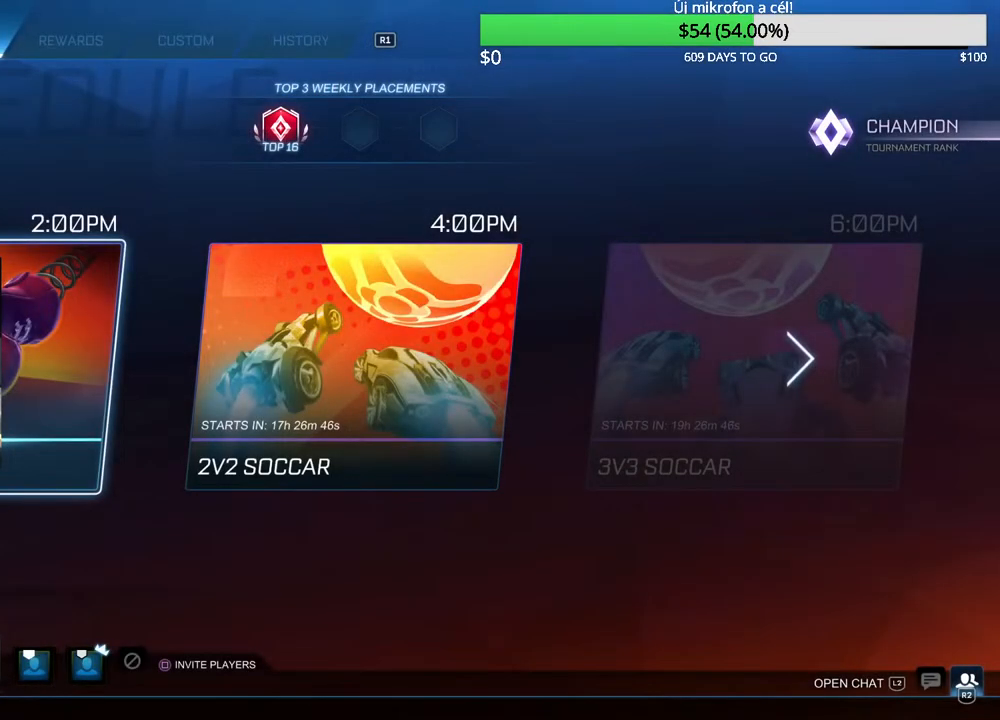
{"buttons": [], "left_stick": "center", "right_stick": "center", "events": [[400, "CIRCLE", "down"], [483, "CIRCLE", "up"]]}
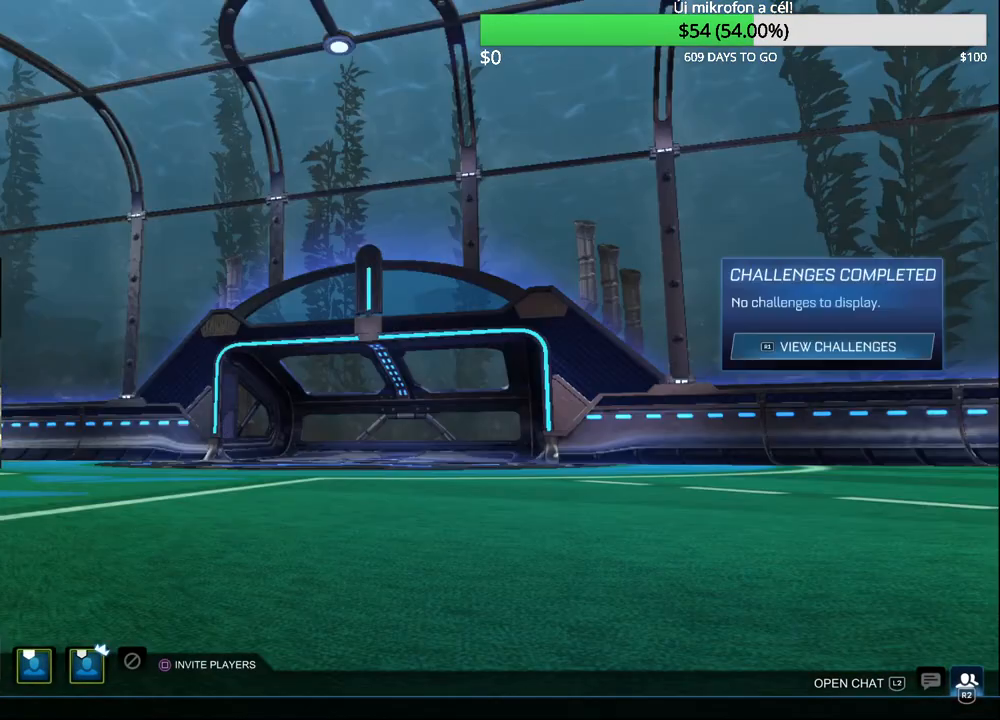
{"buttons": [], "left_stick": "center", "right_stick": "center", "events": []}
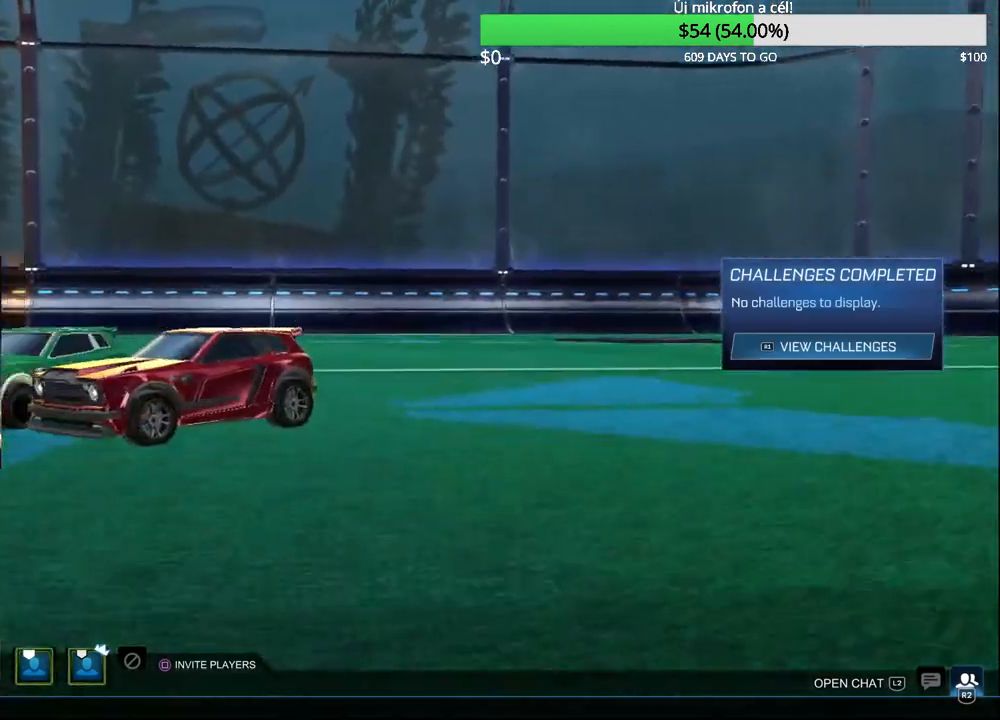
{"buttons": [], "left_stick": "center", "right_stick": "center", "events": []}
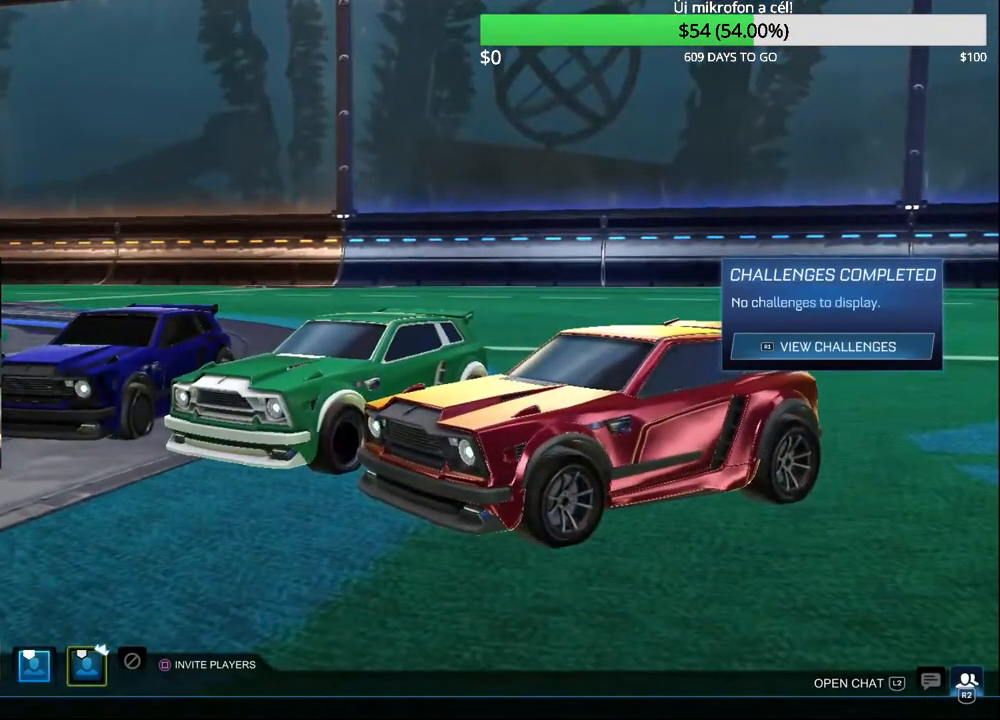
{"buttons": [], "left_stick": "center", "right_stick": "down-right", "events": [[350, "right_stick", "down-right"]]}
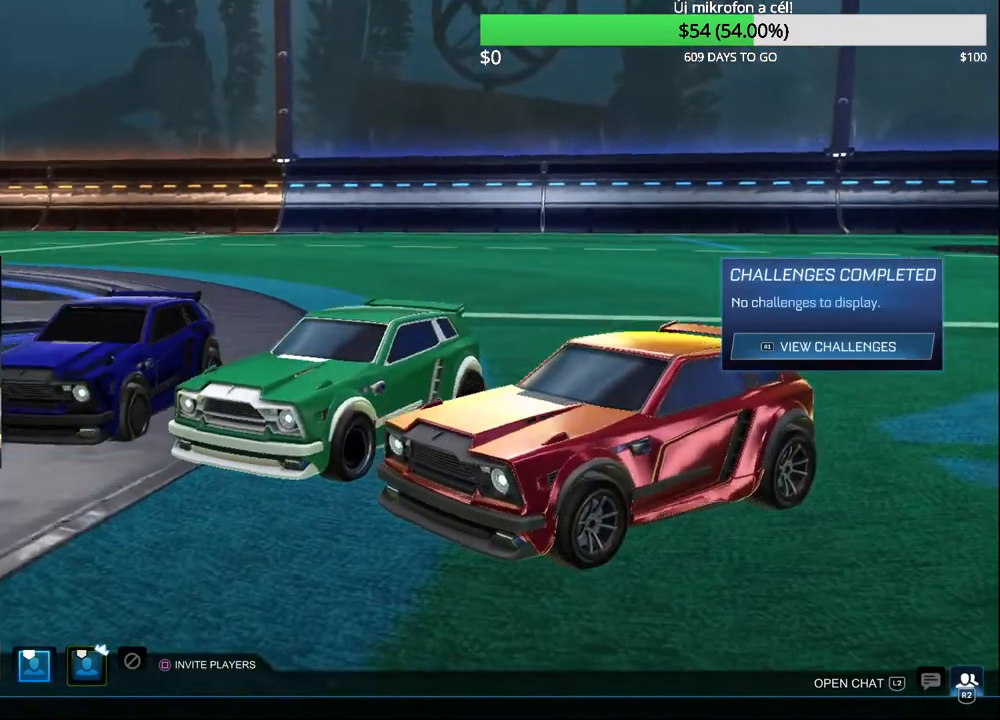
{"buttons": [], "left_stick": "center", "right_stick": "right", "events": [[267, "right_stick", "right"]]}
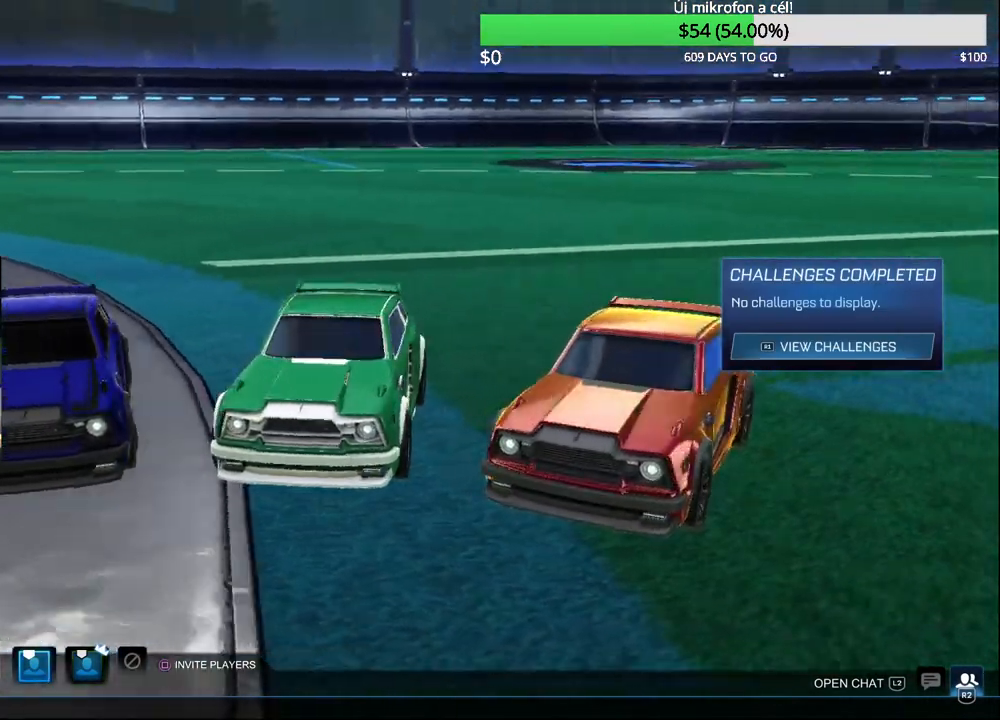
{"buttons": [], "left_stick": "center", "right_stick": "right", "events": []}
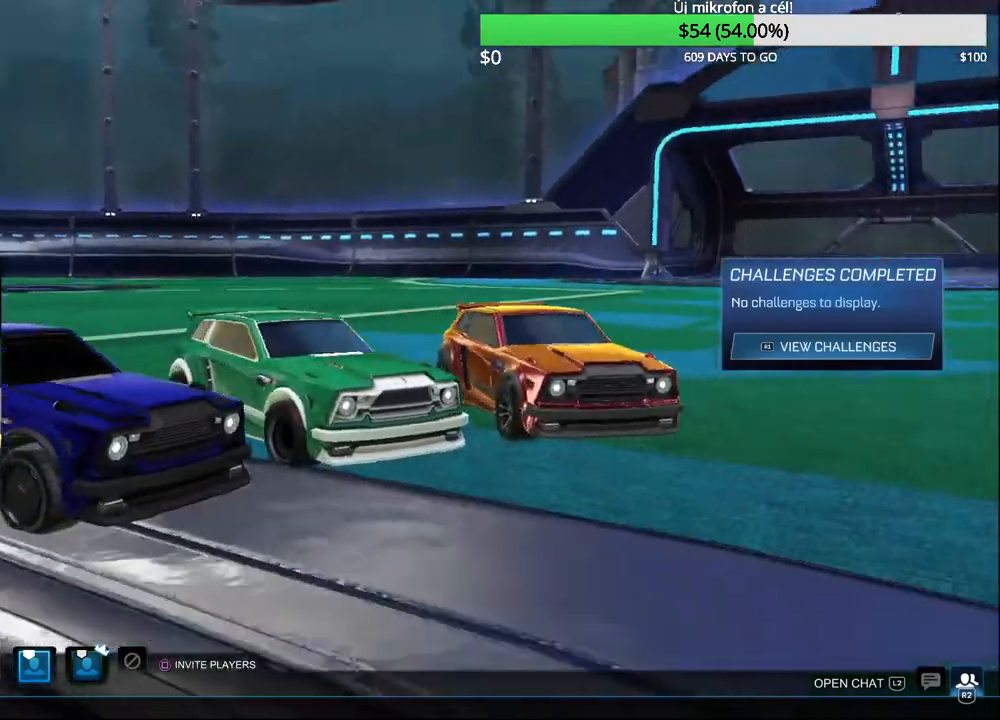
{"buttons": [], "left_stick": "down-left", "right_stick": "center", "events": [[117, "right_stick", "center"], [333, "left_stick", "down-left"], [450, "left_stick", "center"], [500, "left_stick", "down-left"]]}
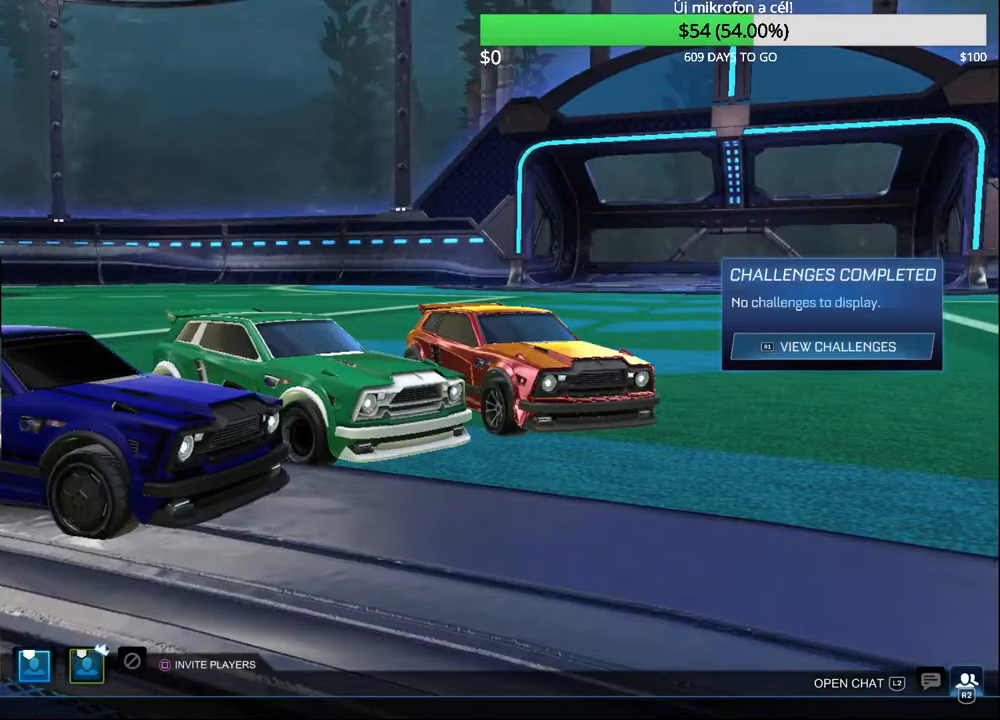
{"buttons": [], "left_stick": "center", "right_stick": "center", "events": [[117, "left_stick", "center"], [167, "left_stick", "down"], [283, "left_stick", "center"], [417, "CROSS", "down"], [500, "CROSS", "up"]]}
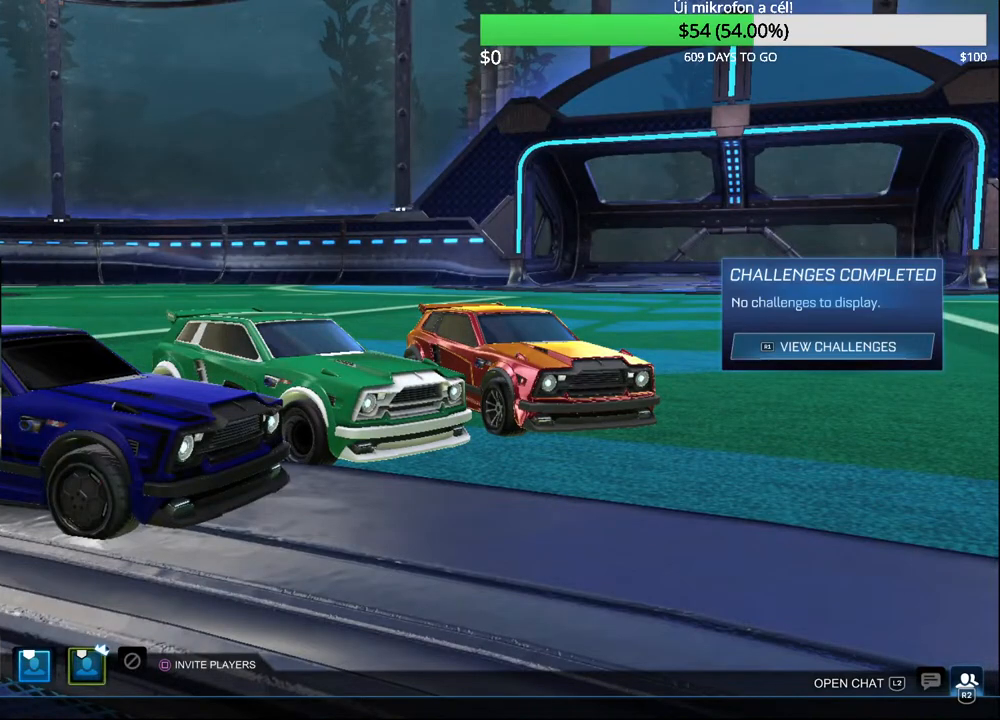
{"buttons": [], "left_stick": "center", "right_stick": "center", "events": []}
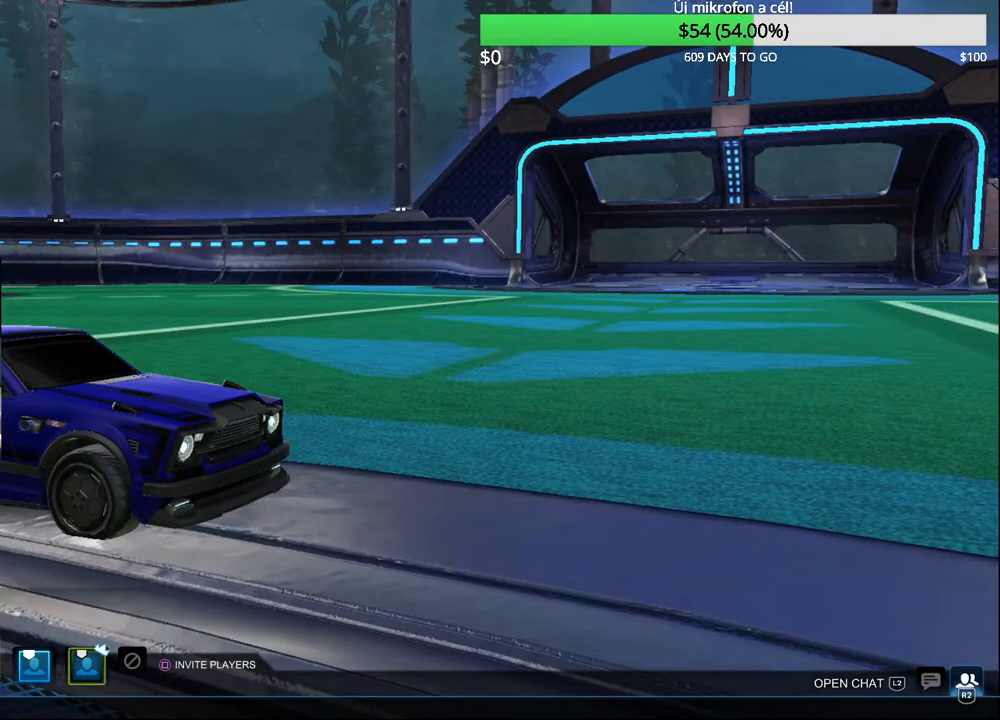
{"buttons": [], "left_stick": "center", "right_stick": "center", "events": [[250, "CROSS", "down"], [350, "CROSS", "up"]]}
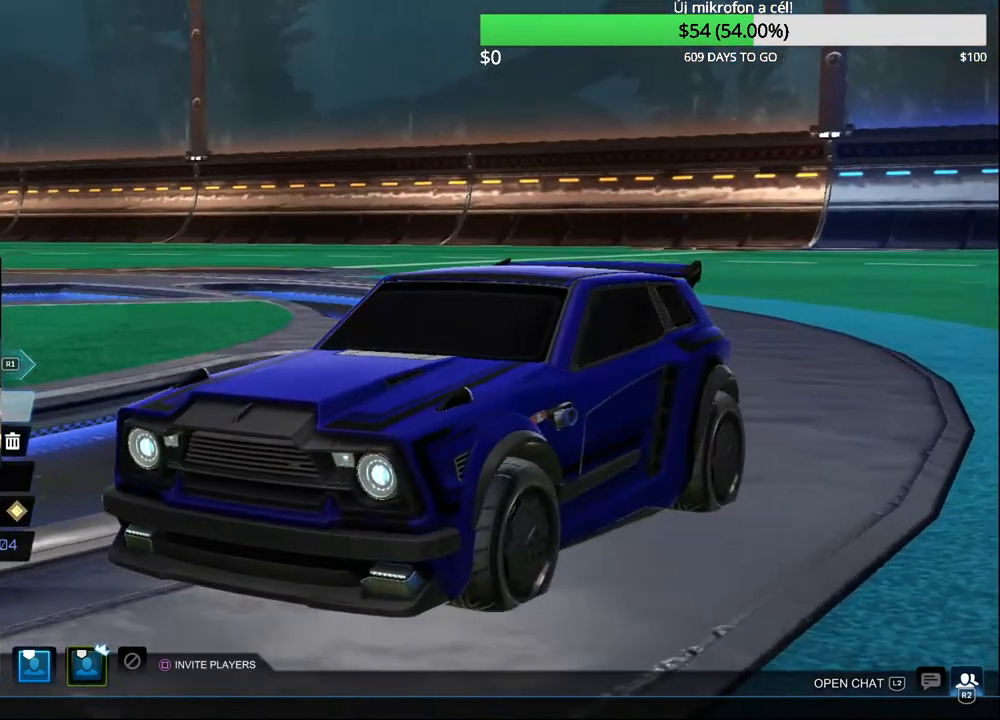
{"buttons": [], "left_stick": "center", "right_stick": "center", "events": []}
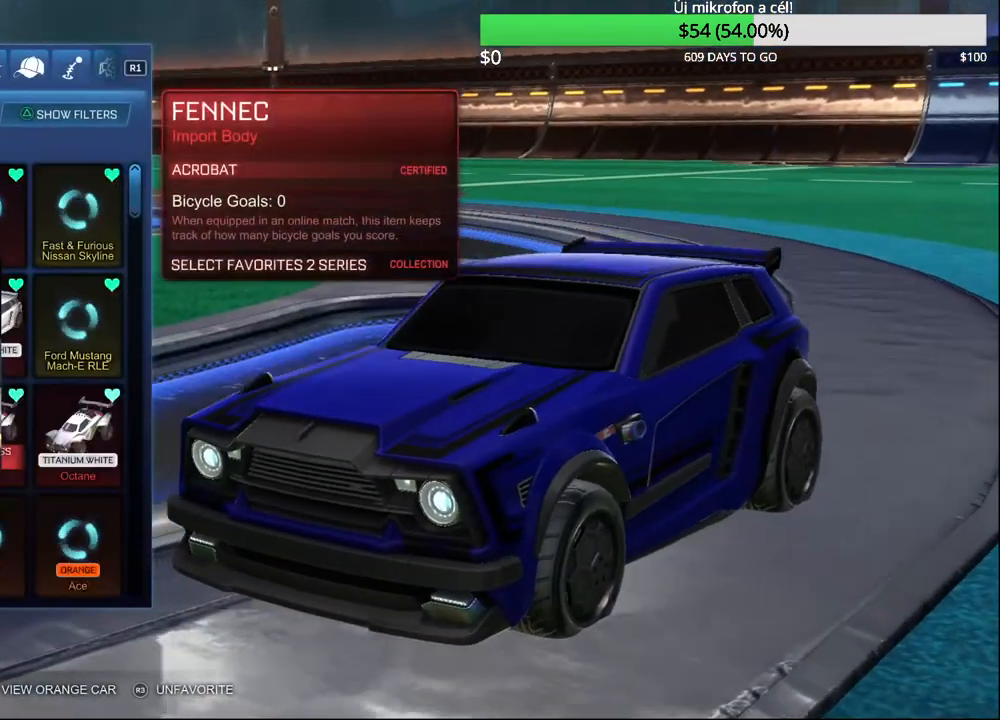
{"buttons": [], "left_stick": "center", "right_stick": "center", "events": []}